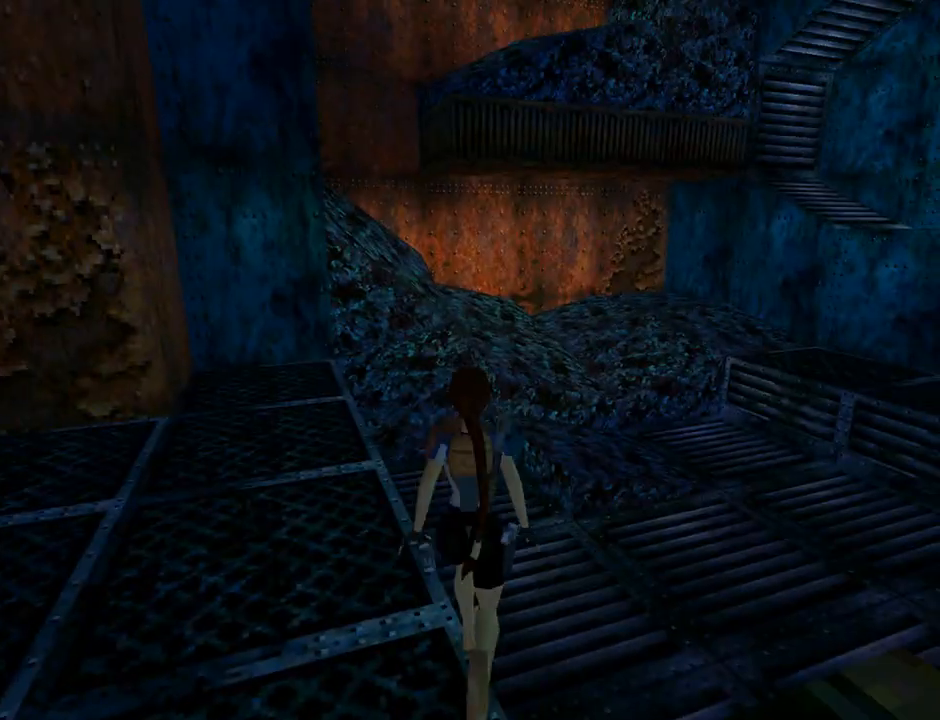
Gameplay with a controller (PlayStation layout); each line is a JSON object with the inputs held at the frame after it. "events" lists button and stick changes between this image and that frame as [ms after this image, input, new state], when the widget could be followed in between. Not read: right_stick.
{"buttons": ["DPAD_UP", "DPAD_LEFT"], "left_stick": "center", "events": []}
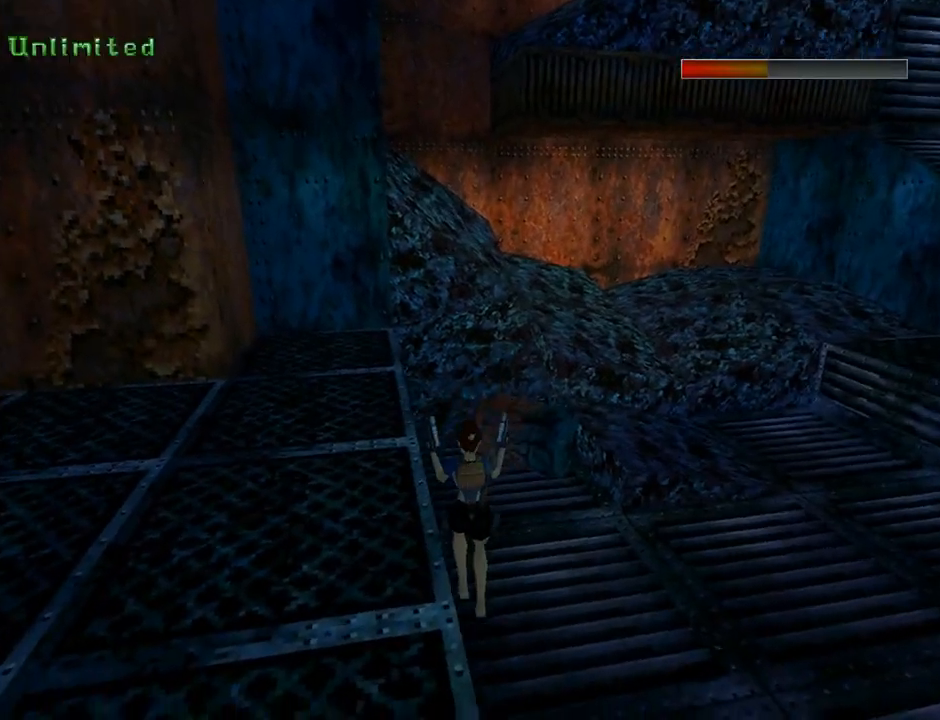
{"buttons": ["TRIANGLE", "DPAD_LEFT"], "left_stick": "center", "events": [[267, "DPAD_UP", "up"], [467, "TRIANGLE", "down"]]}
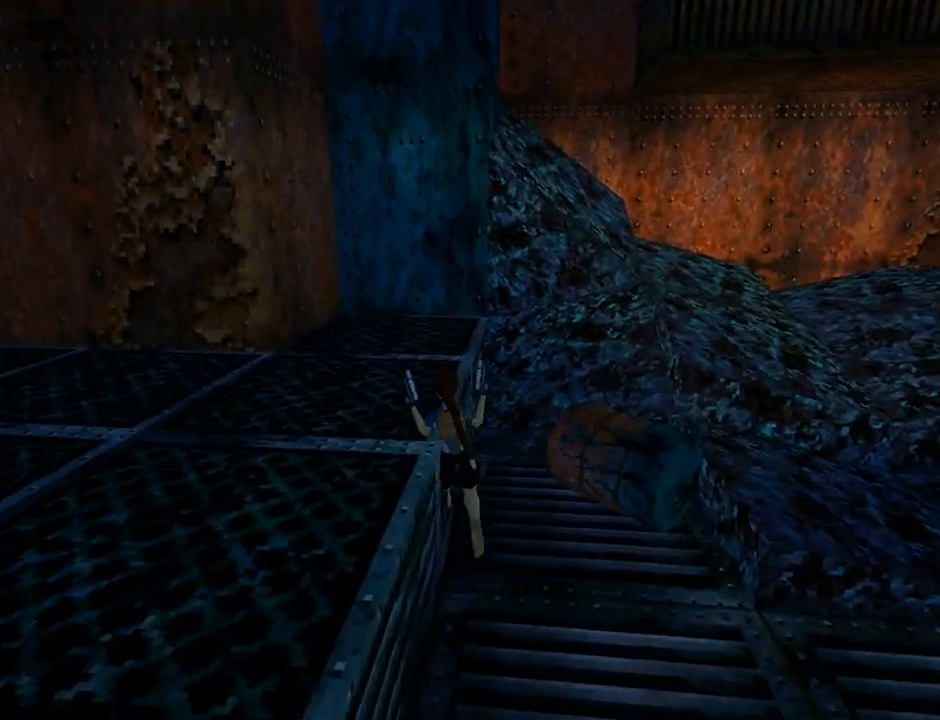
{"buttons": ["DPAD_LEFT"], "left_stick": "center", "events": [[233, "TRIANGLE", "up"]]}
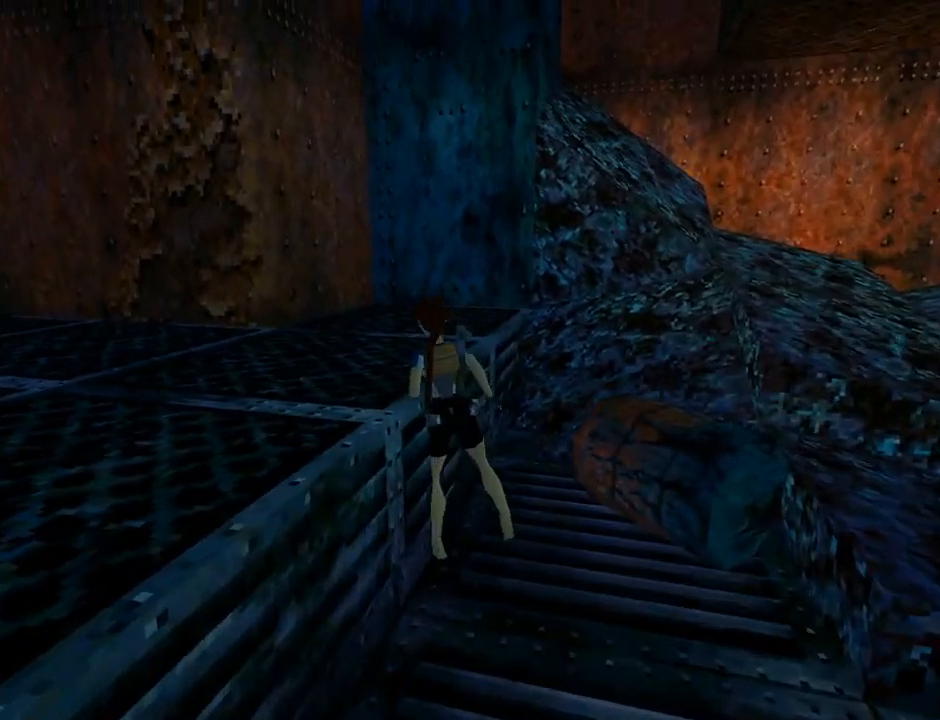
{"buttons": ["CROSS", "DPAD_UP"], "left_stick": "center", "events": [[267, "CROSS", "down"], [333, "DPAD_LEFT", "up"], [333, "DPAD_UP", "down"]]}
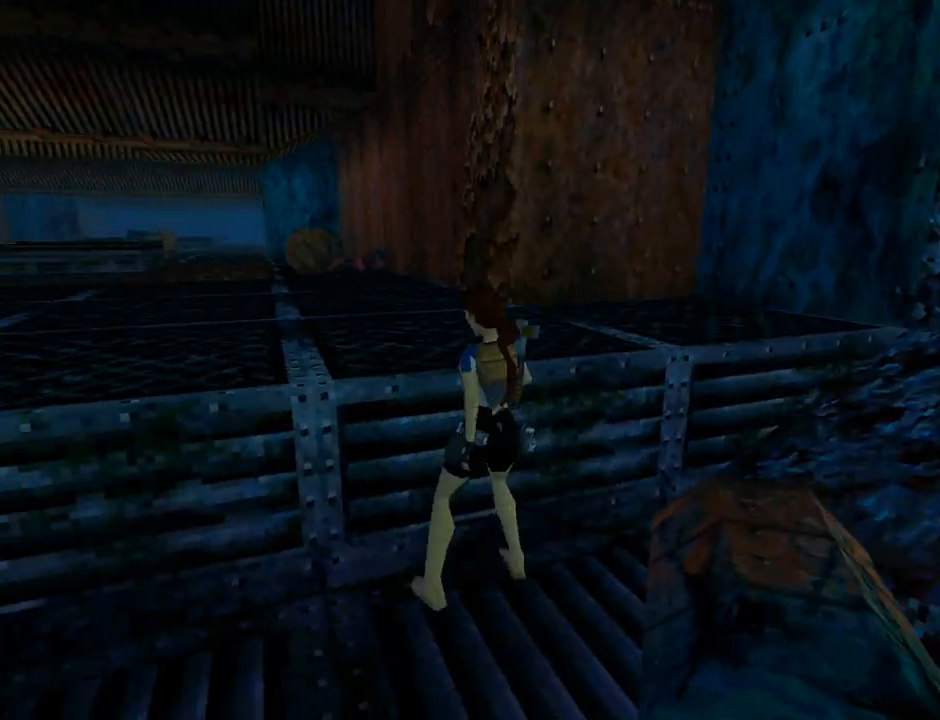
{"buttons": ["DPAD_UP"], "left_stick": "center", "events": [[300, "CROSS", "up"]]}
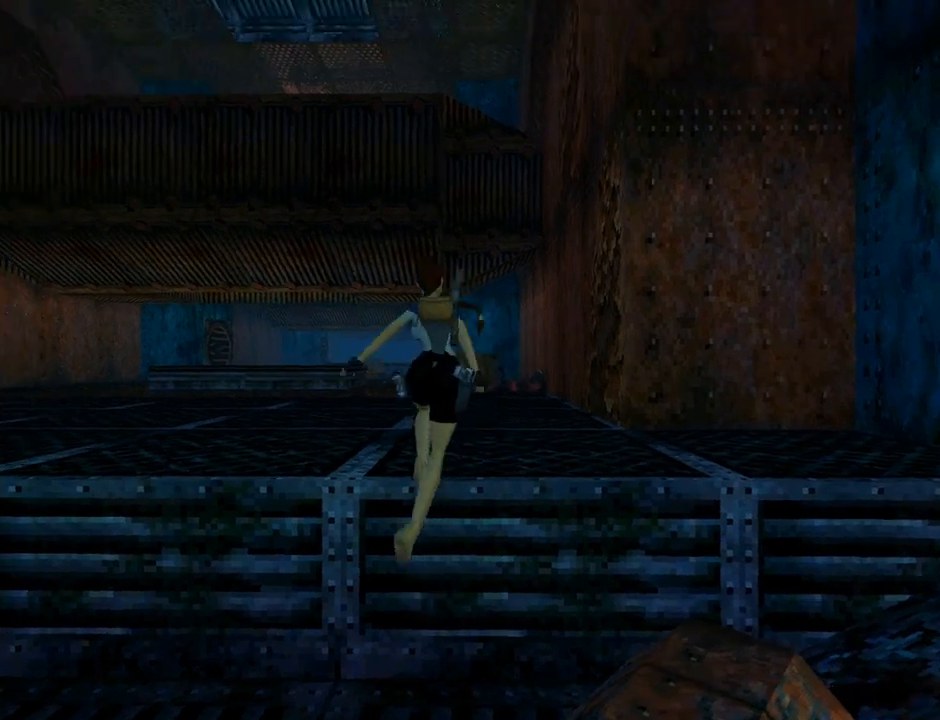
{"buttons": ["DPAD_UP"], "left_stick": "center", "events": []}
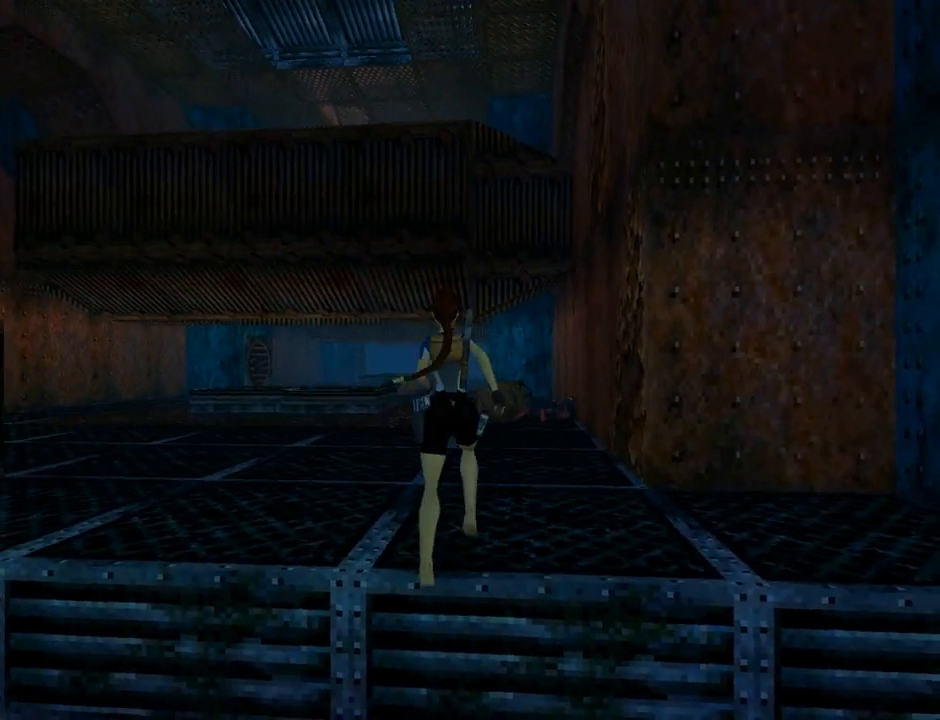
{"buttons": ["DPAD_UP", "DPAD_LEFT"], "left_stick": "center", "events": [[267, "DPAD_LEFT", "down"]]}
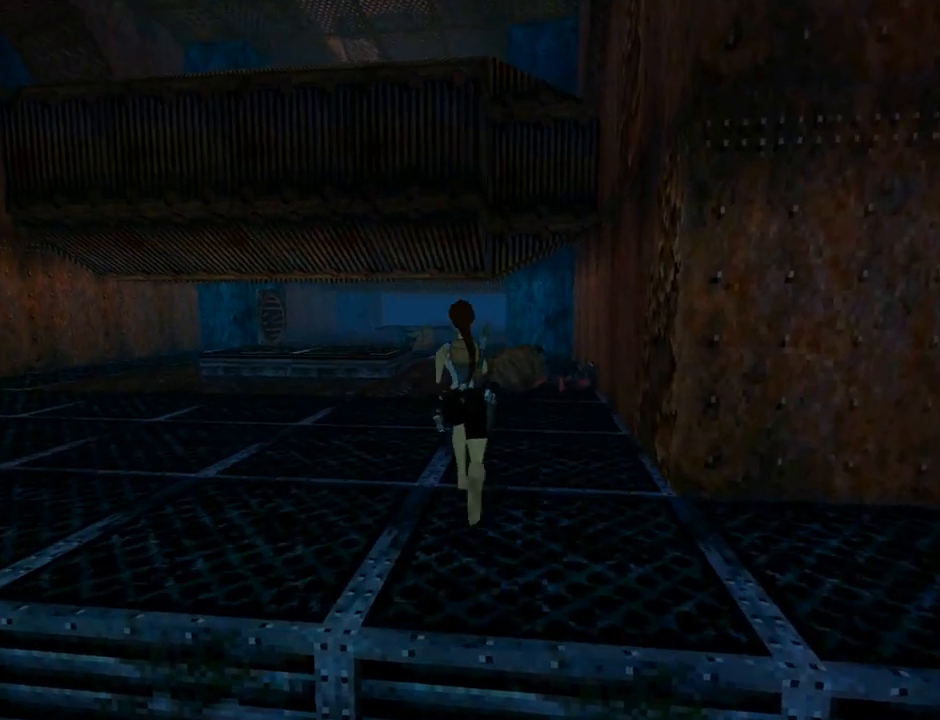
{"buttons": ["DPAD_UP"], "left_stick": "center", "events": [[33, "DPAD_LEFT", "up"]]}
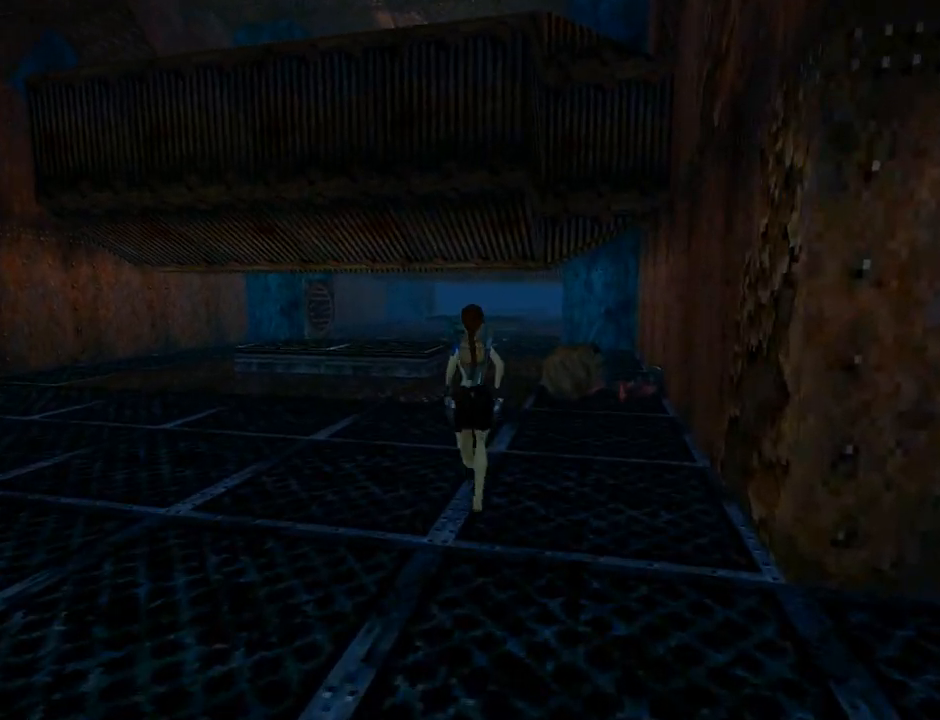
{"buttons": ["DPAD_UP"], "left_stick": "center", "events": []}
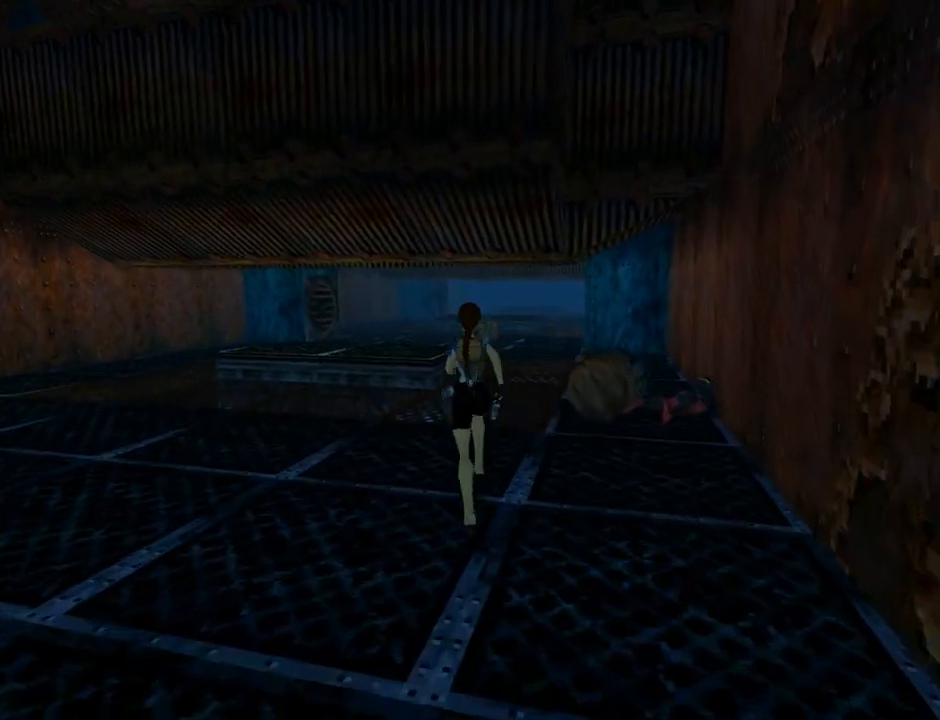
{"buttons": ["DPAD_UP"], "left_stick": "center", "events": []}
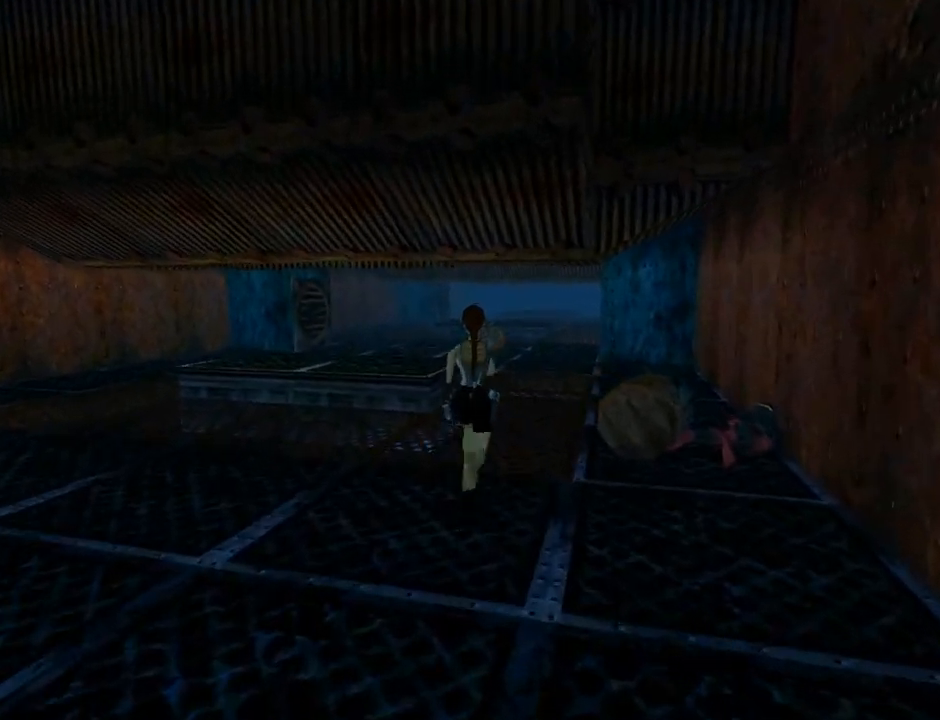
{"buttons": ["DPAD_UP", "DPAD_RIGHT"], "left_stick": "center", "events": [[167, "DPAD_RIGHT", "down"]]}
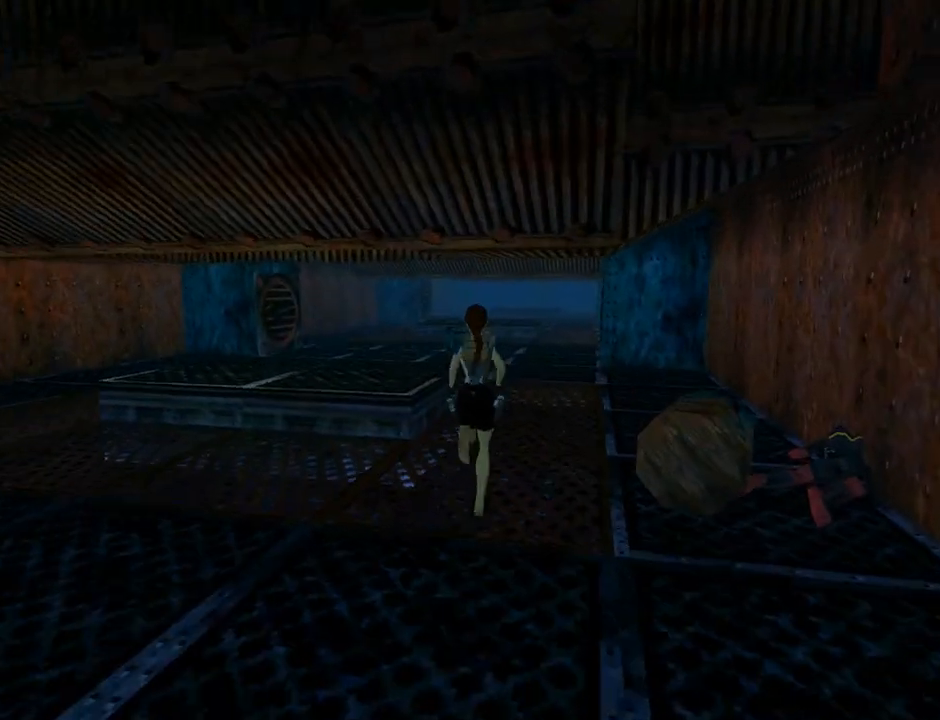
{"buttons": ["DPAD_UP", "DPAD_RIGHT"], "left_stick": "center", "events": [[100, "DPAD_RIGHT", "up"], [300, "DPAD_RIGHT", "down"]]}
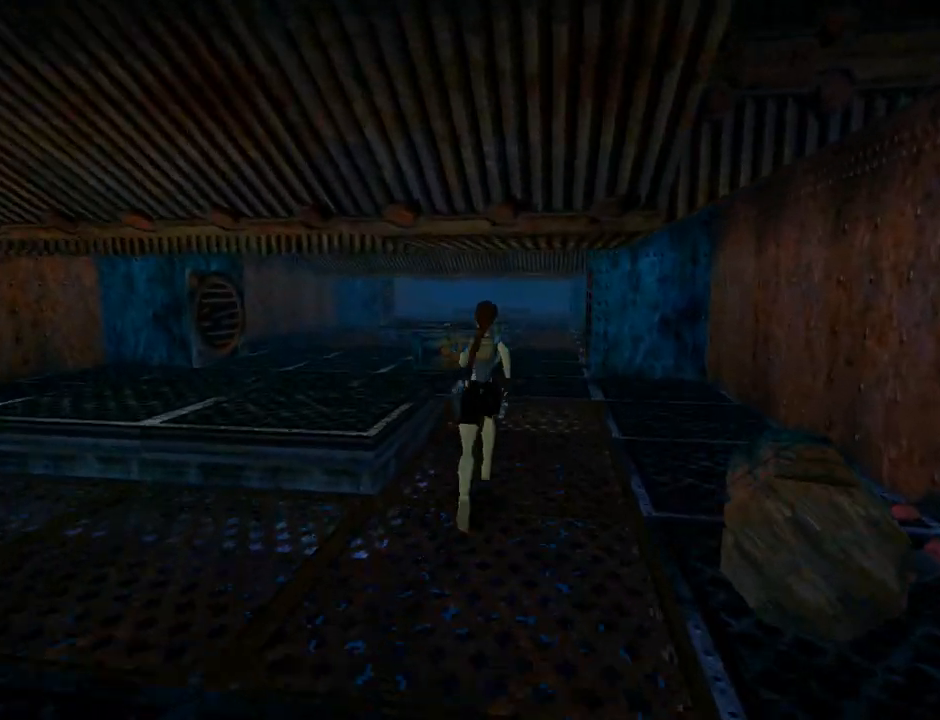
{"buttons": ["DPAD_UP"], "left_stick": "center", "events": [[233, "DPAD_RIGHT", "up"]]}
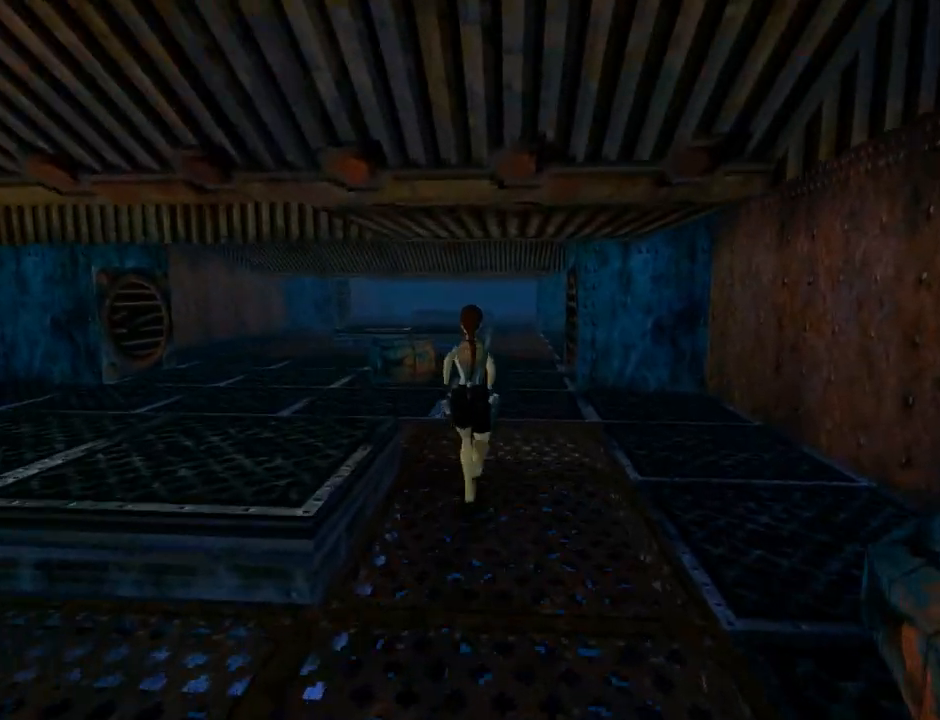
{"buttons": ["L1", "DPAD_UP"], "left_stick": "center", "events": [[233, "DPAD_RIGHT", "down"], [400, "DPAD_RIGHT", "up"], [433, "L1", "down"]]}
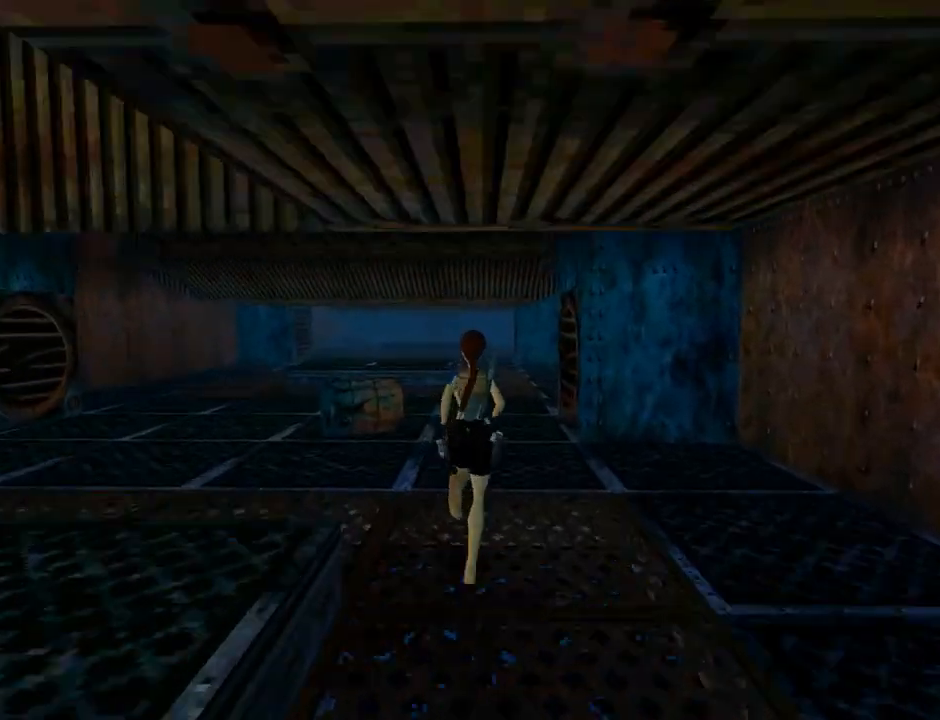
{"buttons": ["L1", "DPAD_UP"], "left_stick": "center", "events": [[67, "DPAD_RIGHT", "down"], [333, "DPAD_RIGHT", "up"]]}
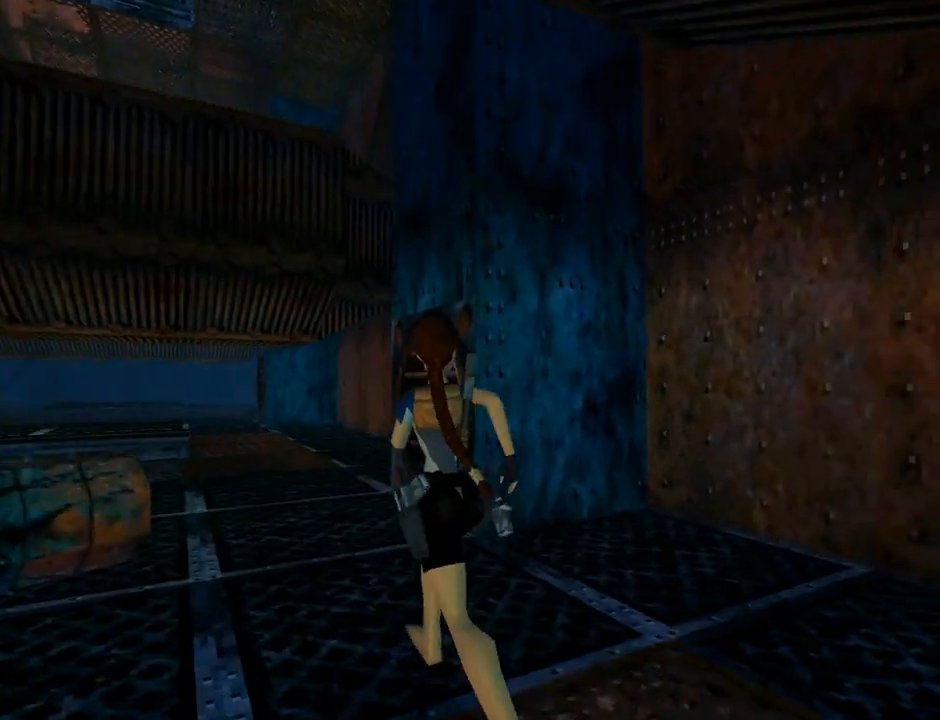
{"buttons": ["L1", "DPAD_UP"], "left_stick": "center", "events": [[233, "DPAD_RIGHT", "down"], [400, "DPAD_RIGHT", "up"]]}
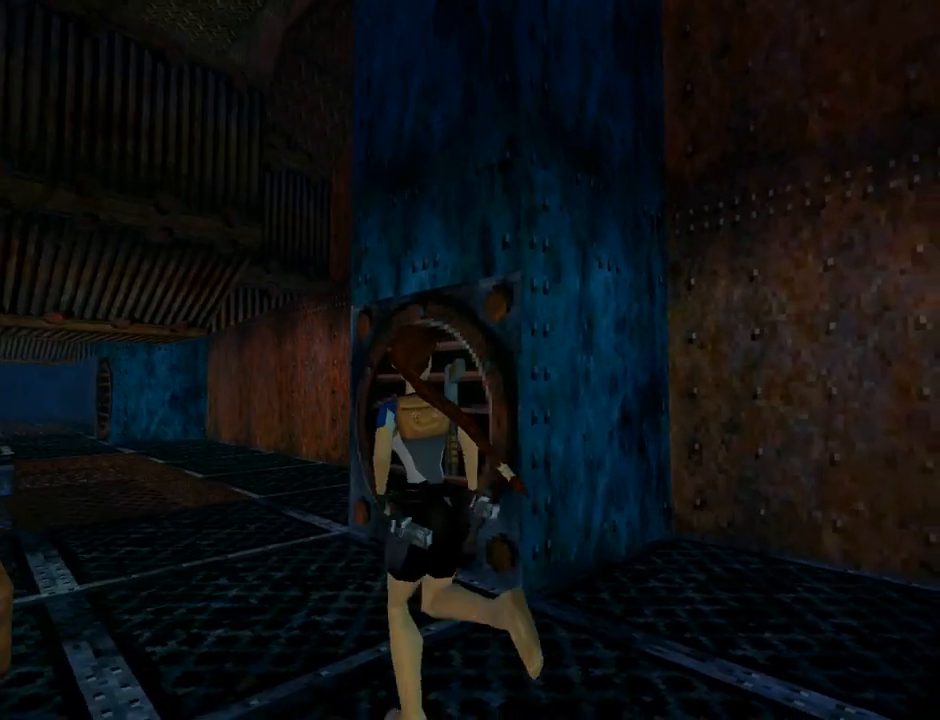
{"buttons": ["L1", "DPAD_UP"], "left_stick": "center", "events": []}